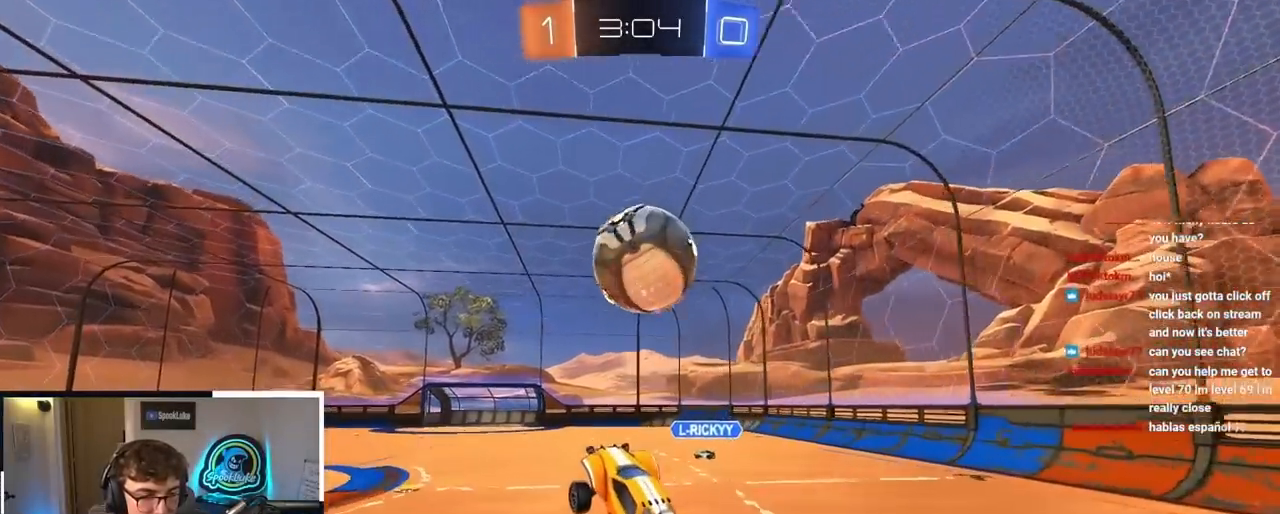
Gameplay with a controller (PlayStation layout); each line is a JSON object with the inputs held at the frame after it. "events" lists button and stick changes between this image and that frame as [ms after this image, input, new state], when the widget could be followed in between.
{"buttons": ["TRIANGLE"], "left_stick": "center", "right_stick": "center", "events": [[67, "left_stick", "up-right"], [150, "CROSS", "down"], [233, "CROSS", "up"], [250, "left_stick", "right"], [350, "left_stick", "center"], [467, "TRIANGLE", "down"]]}
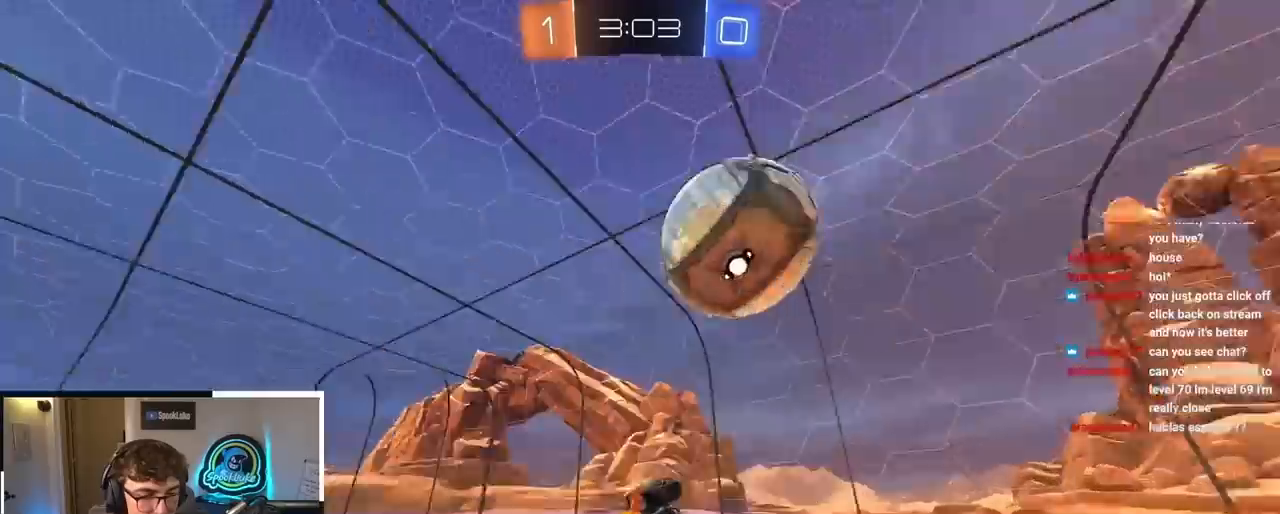
{"buttons": [], "left_stick": "center", "right_stick": "center", "events": [[117, "TRIANGLE", "up"]]}
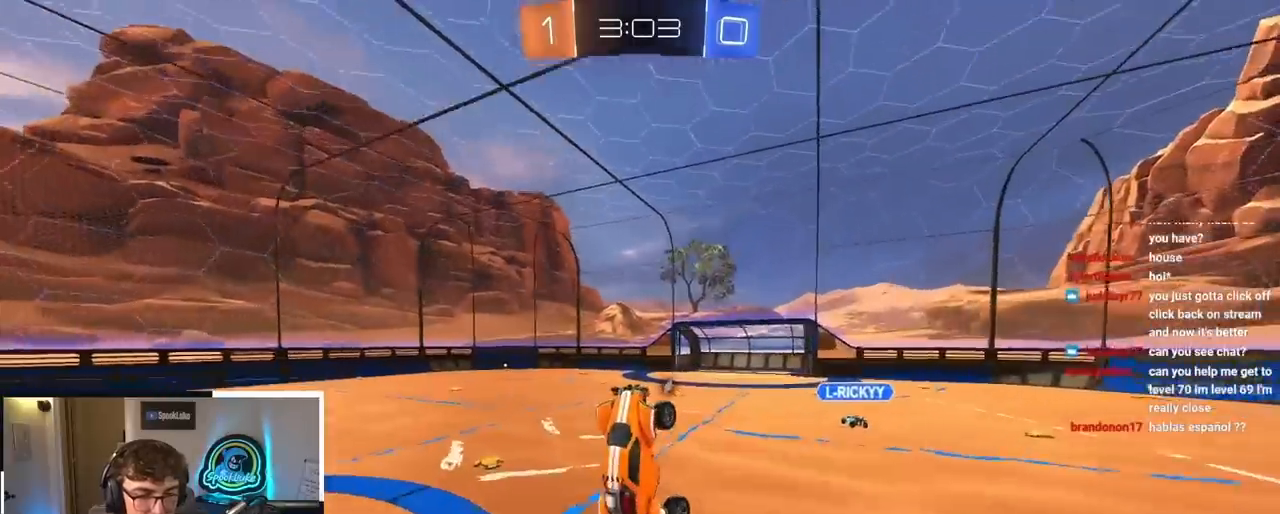
{"buttons": [], "left_stick": "center", "right_stick": "center", "events": [[250, "TRIANGLE", "down"], [250, "left_stick", "up-left"], [350, "left_stick", "center"], [367, "TRIANGLE", "up"]]}
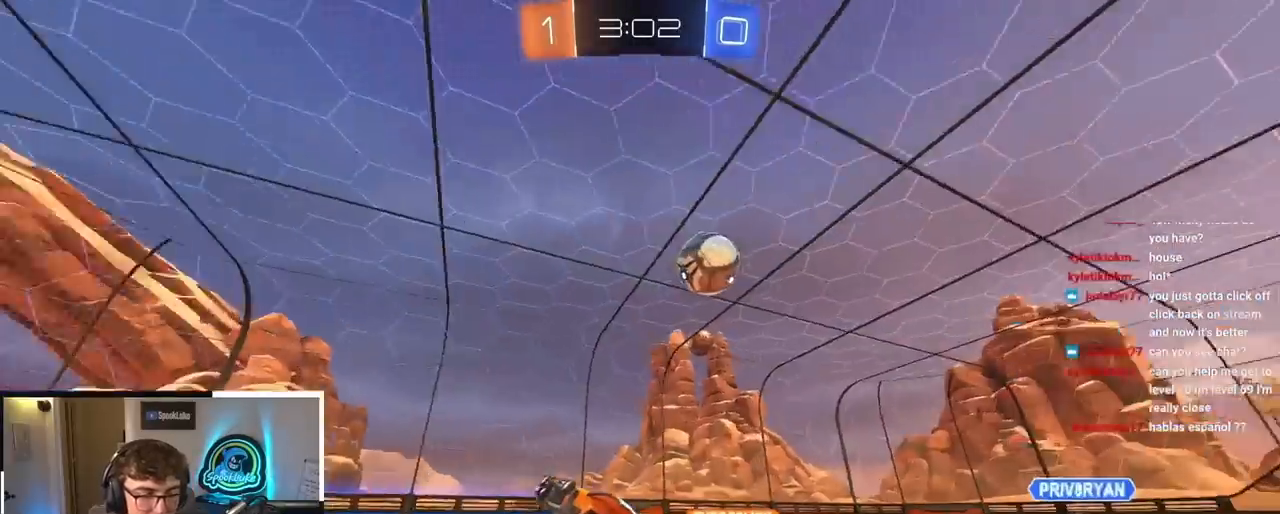
{"buttons": [], "left_stick": "up-left", "right_stick": "center", "events": [[167, "left_stick", "up-left"]]}
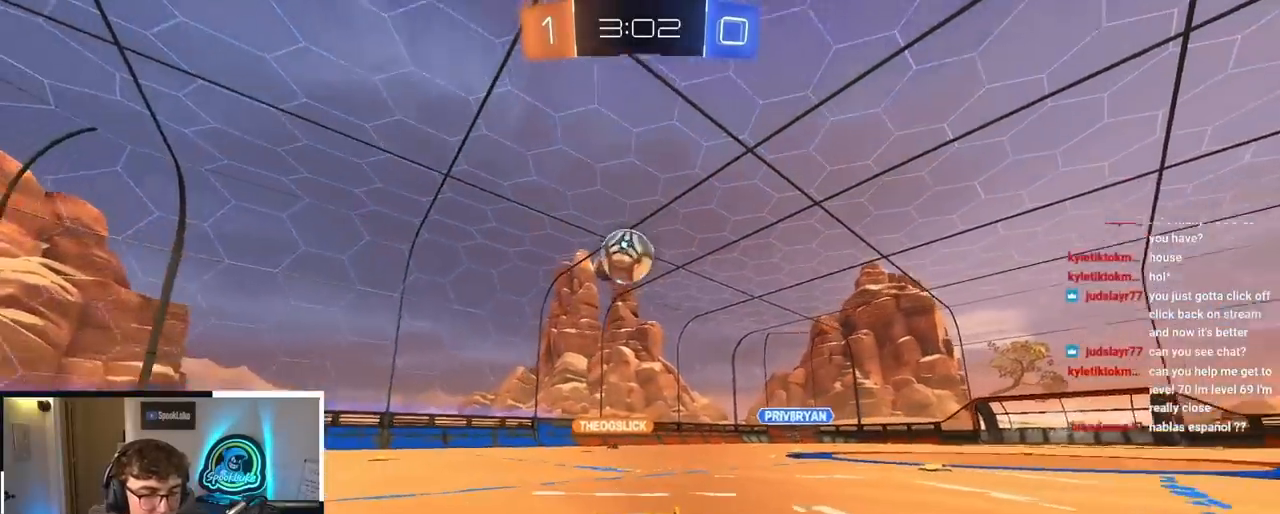
{"buttons": [], "left_stick": "up", "right_stick": "center", "events": [[350, "left_stick", "up"]]}
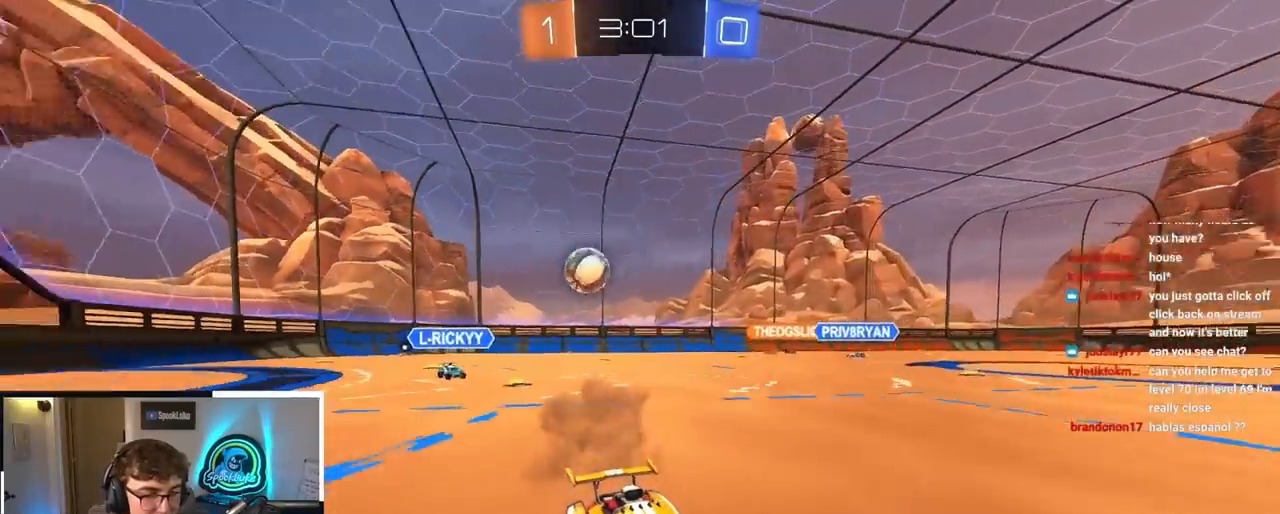
{"buttons": [], "left_stick": "up", "right_stick": "center", "events": [[17, "left_stick", "up-left"], [250, "left_stick", "up"]]}
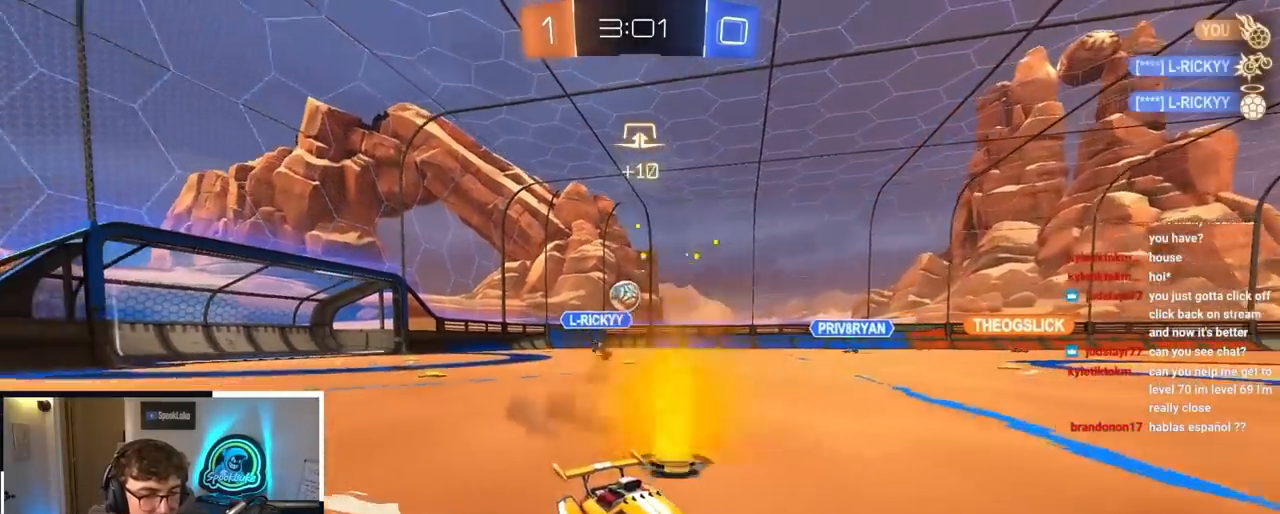
{"buttons": [], "left_stick": "up-left", "right_stick": "center", "events": [[100, "left_stick", "up-left"], [233, "R1", "down"], [350, "R1", "up"]]}
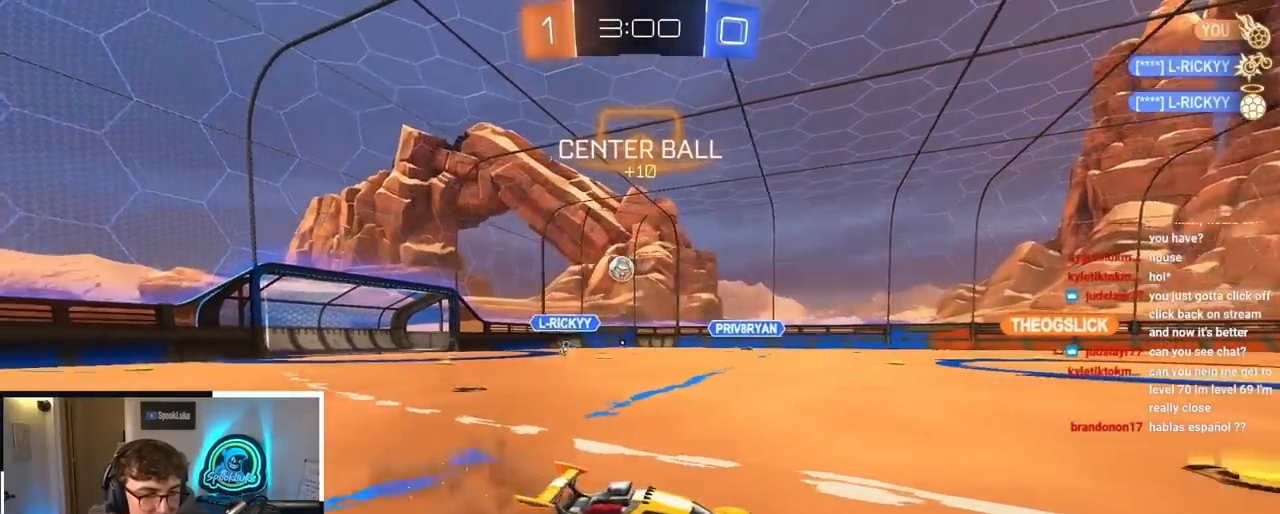
{"buttons": [], "left_stick": "up-left", "right_stick": "center", "events": []}
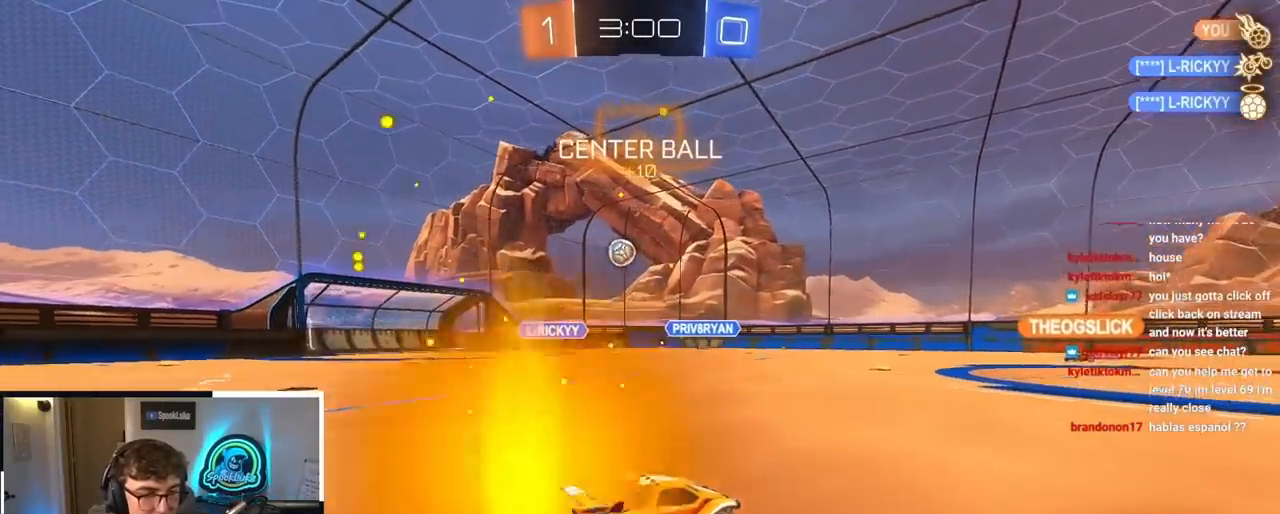
{"buttons": [], "left_stick": "up", "right_stick": "center", "events": [[183, "left_stick", "up"]]}
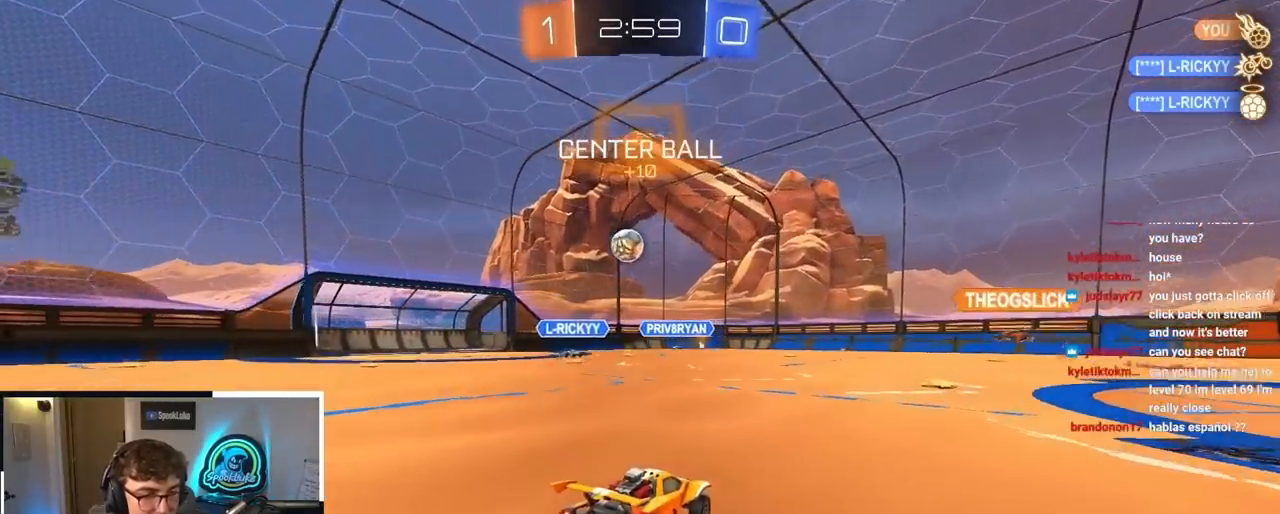
{"buttons": [], "left_stick": "up-right", "right_stick": "center", "events": [[67, "left_stick", "up-right"]]}
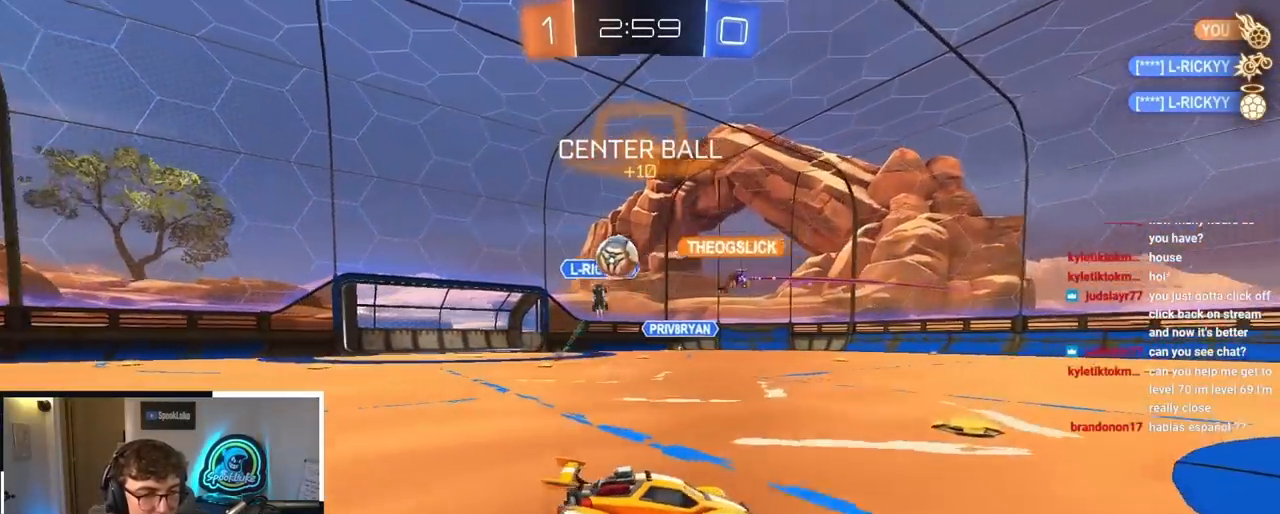
{"buttons": [], "left_stick": "up", "right_stick": "center", "events": [[300, "left_stick", "up"], [317, "L2", "down"], [500, "L2", "up"]]}
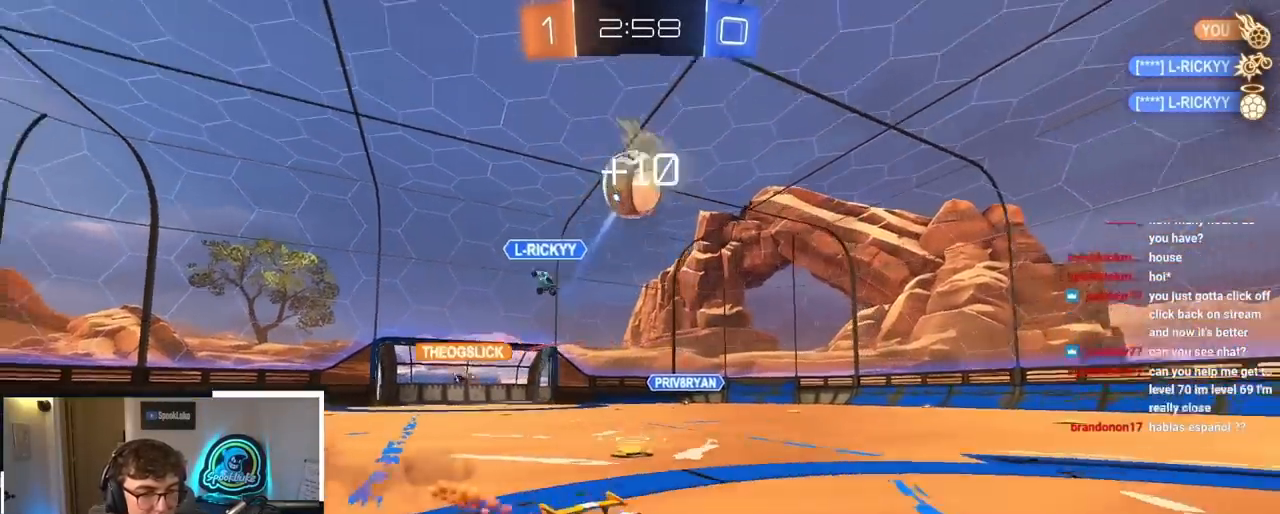
{"buttons": ["L2"], "left_stick": "up", "right_stick": "center", "events": [[383, "L2", "down"]]}
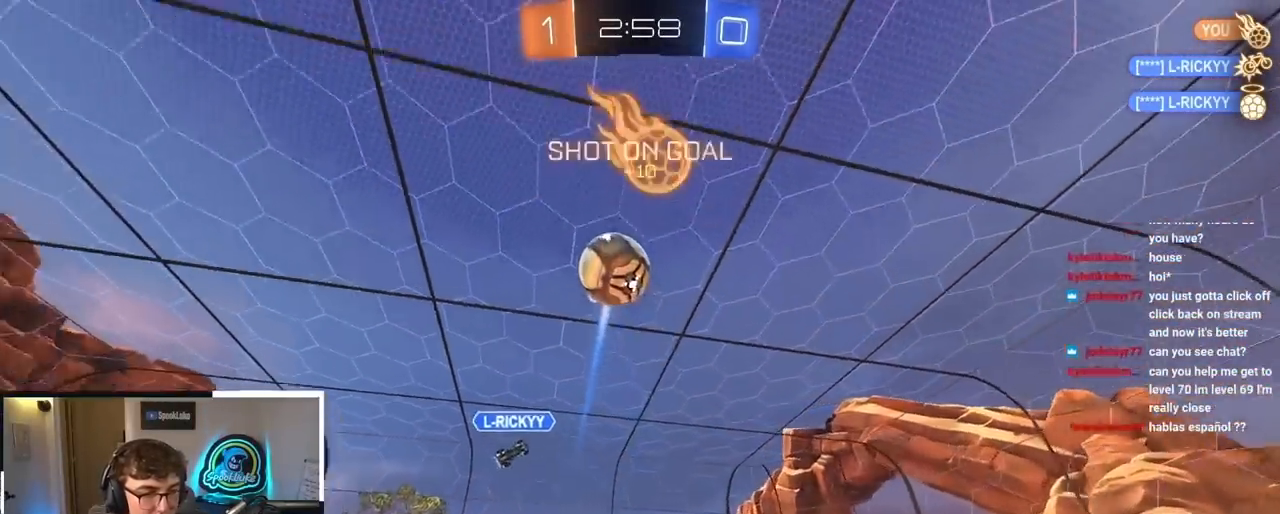
{"buttons": ["L2"], "left_stick": "up", "right_stick": "center", "events": []}
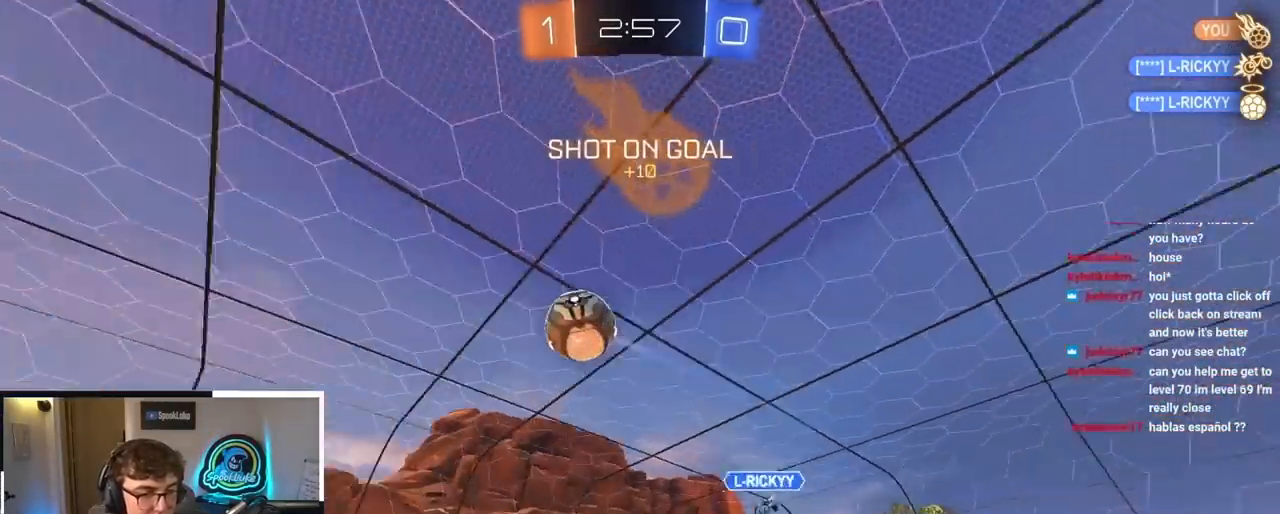
{"buttons": [], "left_stick": "up-right", "right_stick": "center", "events": [[200, "L2", "up"], [317, "left_stick", "up-right"]]}
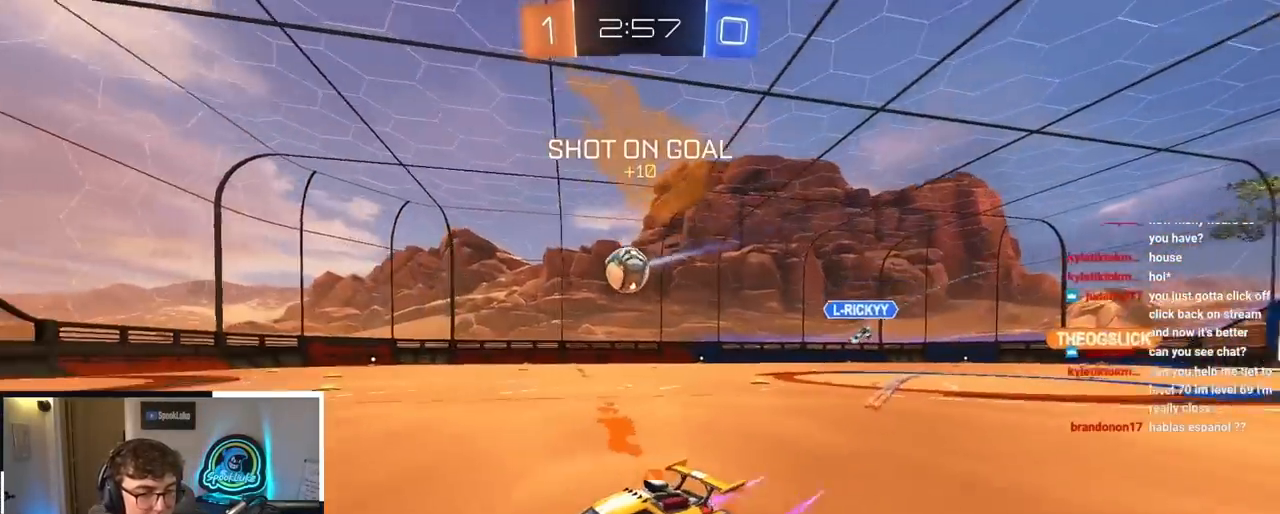
{"buttons": ["R1"], "left_stick": "right", "right_stick": "center", "events": [[150, "left_stick", "center"], [400, "left_stick", "right"], [450, "R1", "down"]]}
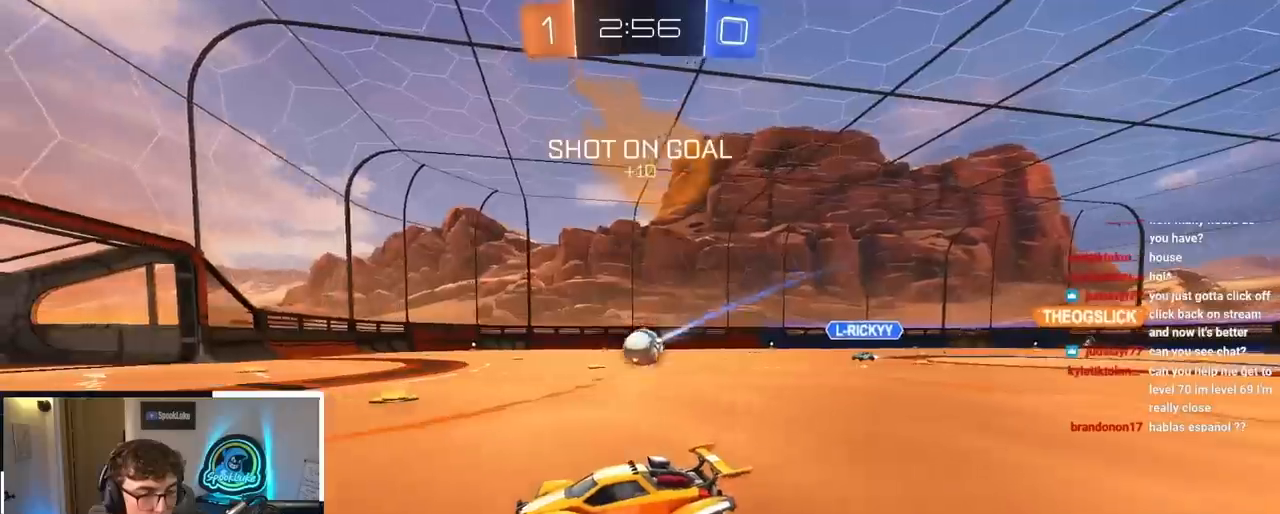
{"buttons": [], "left_stick": "up-right", "right_stick": "center", "events": [[50, "R1", "up"], [117, "left_stick", "center"], [267, "left_stick", "up-right"]]}
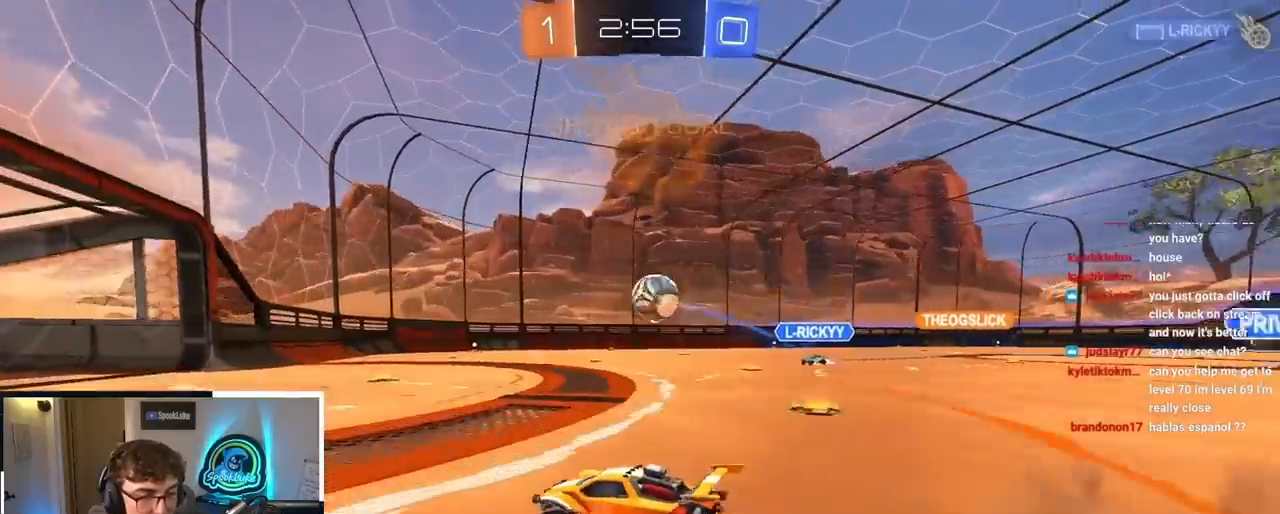
{"buttons": ["L2"], "left_stick": "center", "right_stick": "center", "events": [[217, "CROSS", "down"], [217, "R1", "down"], [267, "left_stick", "down"], [383, "L2", "down"], [433, "R1", "up"], [467, "CROSS", "up"], [483, "left_stick", "center"]]}
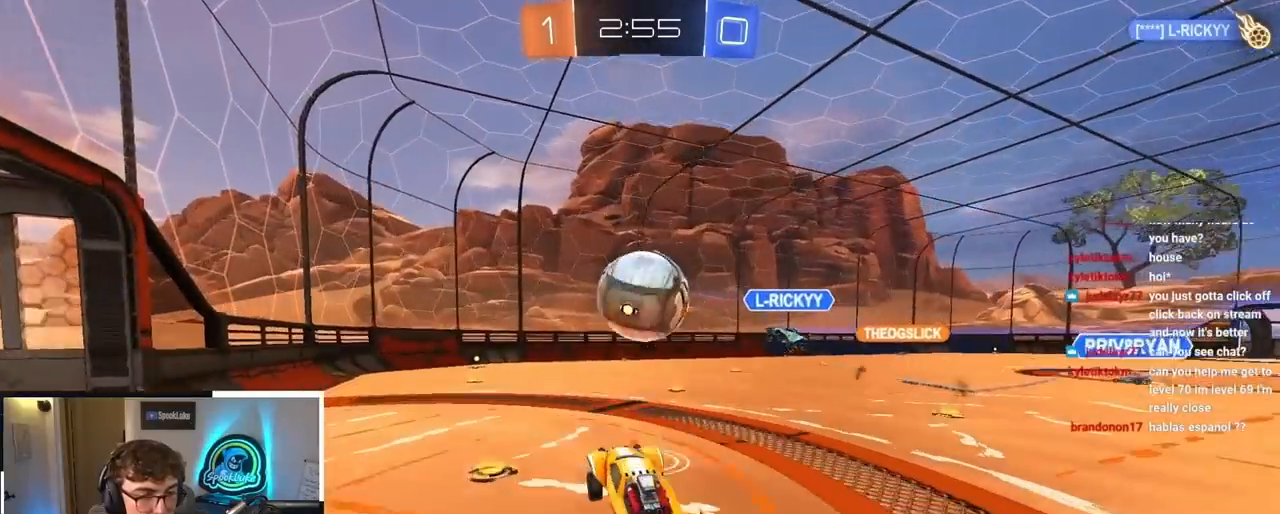
{"buttons": ["R1"], "left_stick": "center", "right_stick": "center", "events": [[67, "left_stick", "up"], [150, "CROSS", "down"], [167, "R1", "down"], [250, "CROSS", "up"], [317, "L2", "up"], [333, "left_stick", "center"]]}
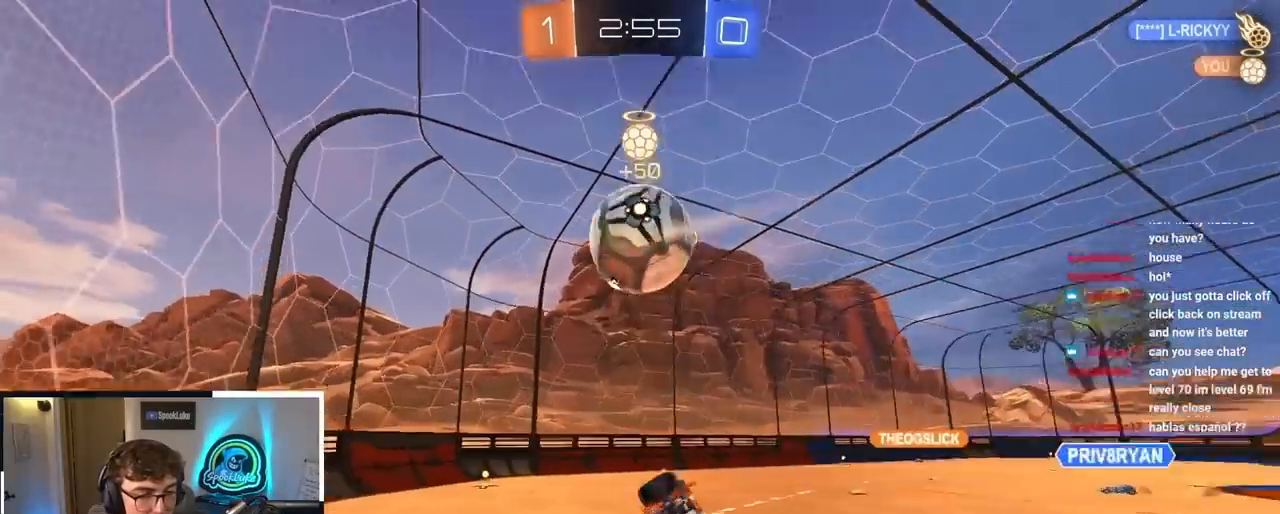
{"buttons": [], "left_stick": "up", "right_stick": "center", "events": [[283, "R1", "up"], [467, "left_stick", "up"]]}
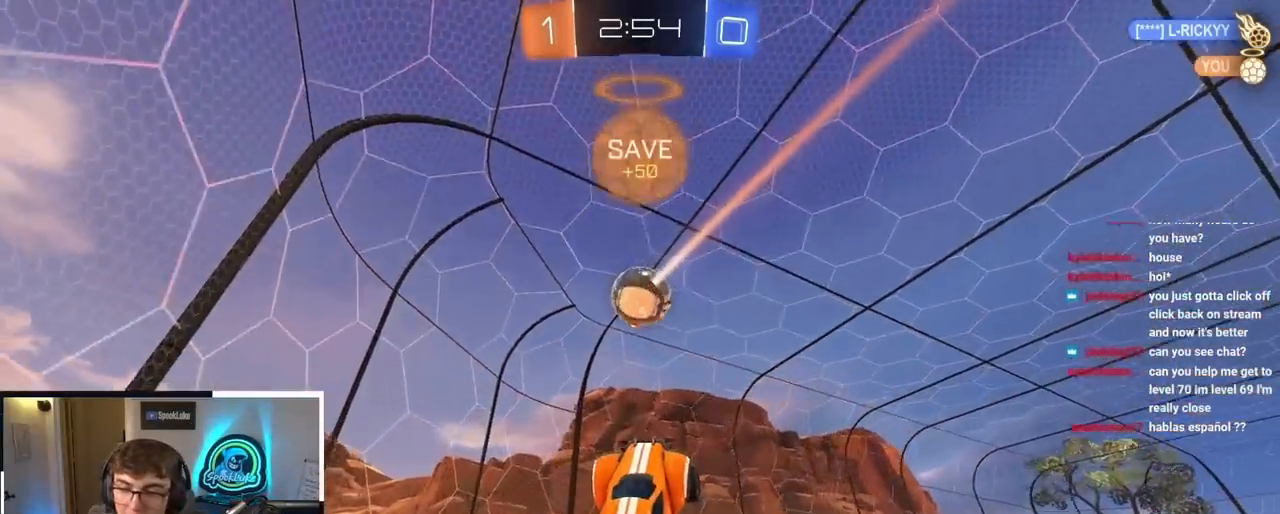
{"buttons": [], "left_stick": "down-right", "right_stick": "center", "events": [[133, "left_stick", "center"], [333, "left_stick", "right"], [467, "left_stick", "down-right"]]}
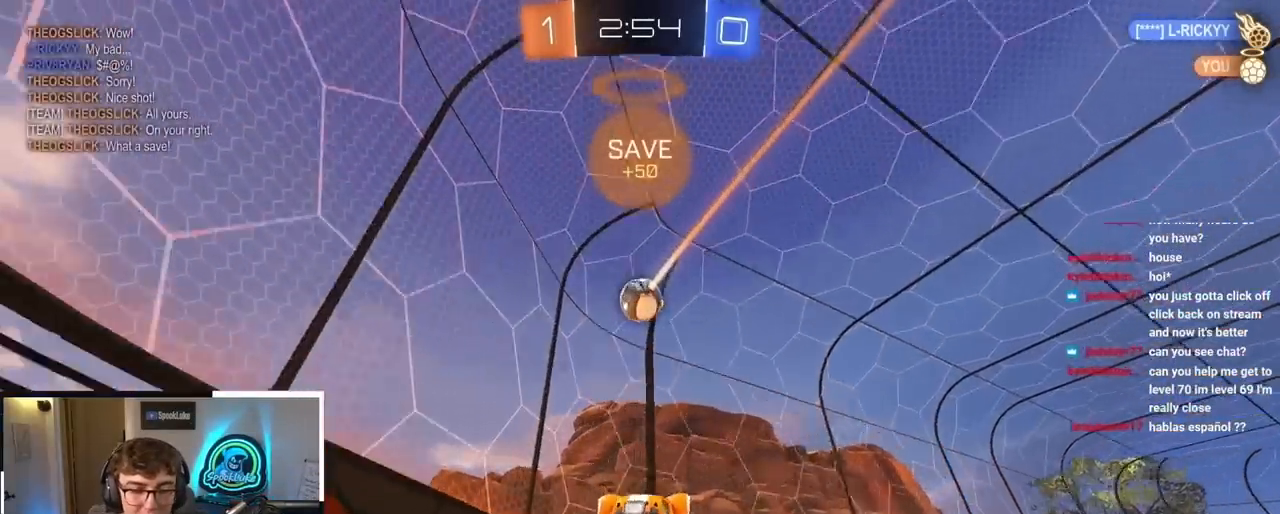
{"buttons": [], "left_stick": "right", "right_stick": "center", "events": [[383, "left_stick", "right"]]}
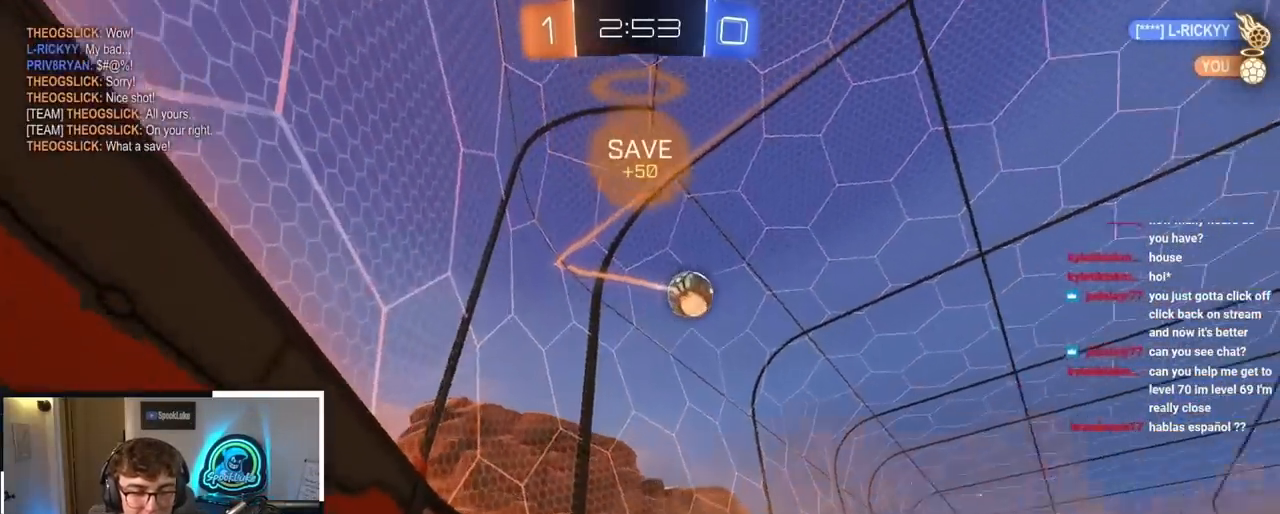
{"buttons": [], "left_stick": "up-right", "right_stick": "center", "events": [[133, "left_stick", "up-right"]]}
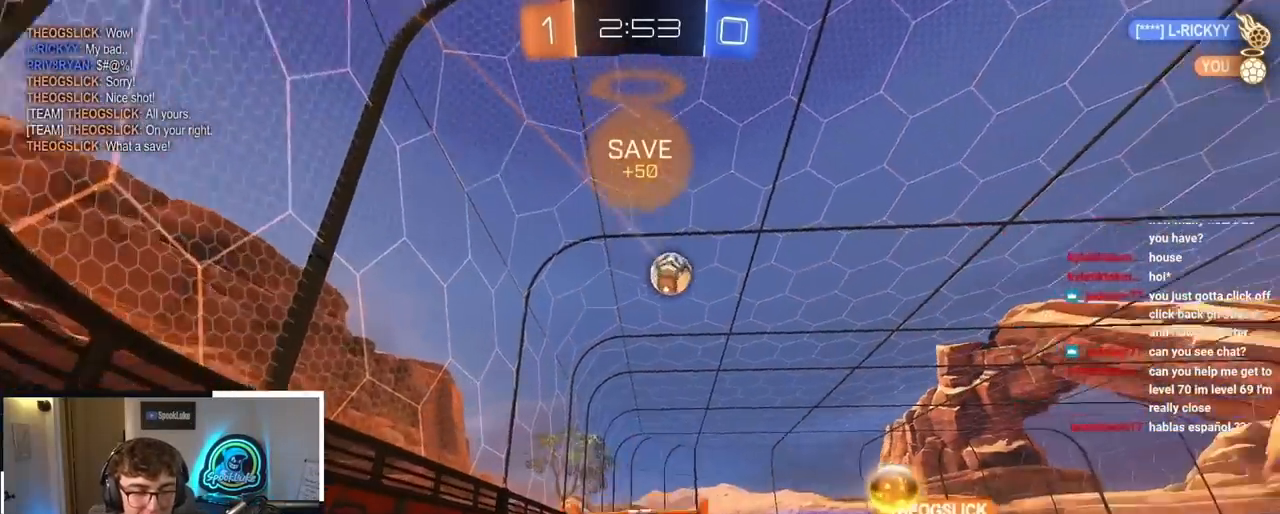
{"buttons": ["L2"], "left_stick": "up-right", "right_stick": "center", "events": [[433, "L2", "down"]]}
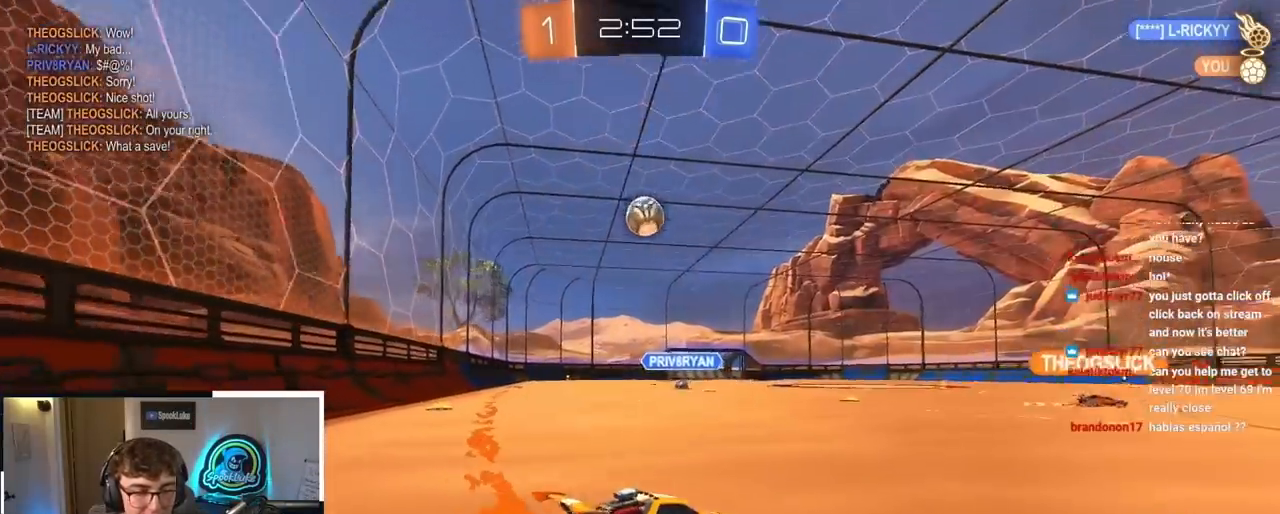
{"buttons": ["L2"], "left_stick": "up", "right_stick": "center", "events": [[83, "left_stick", "up"], [217, "left_stick", "up-right"], [367, "left_stick", "up"]]}
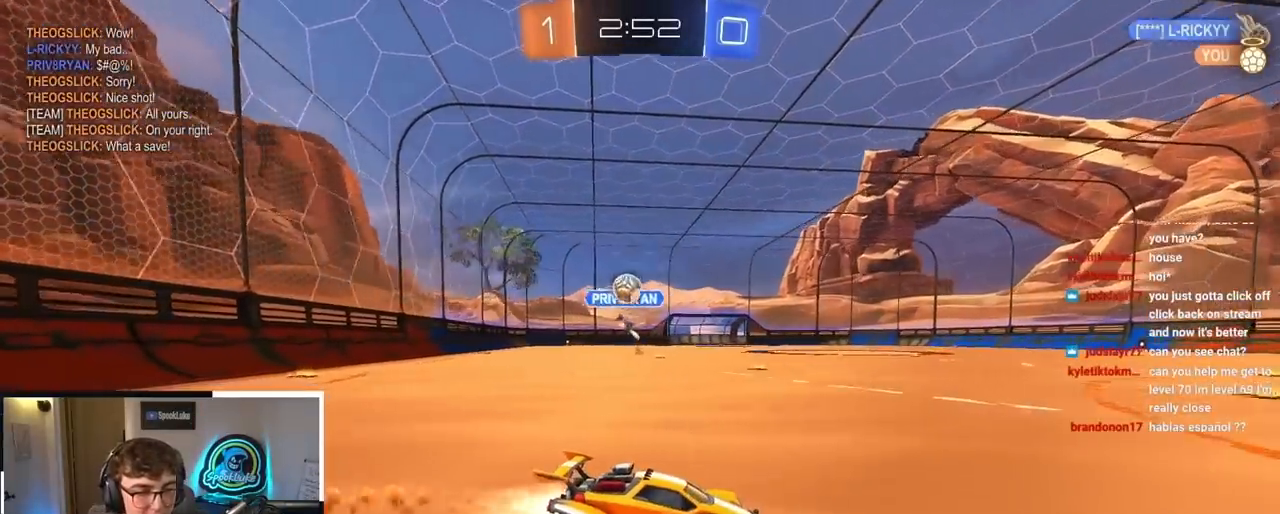
{"buttons": ["L2"], "left_stick": "up-left", "right_stick": "center", "events": [[50, "L2", "up"], [183, "left_stick", "up-left"], [400, "L2", "down"]]}
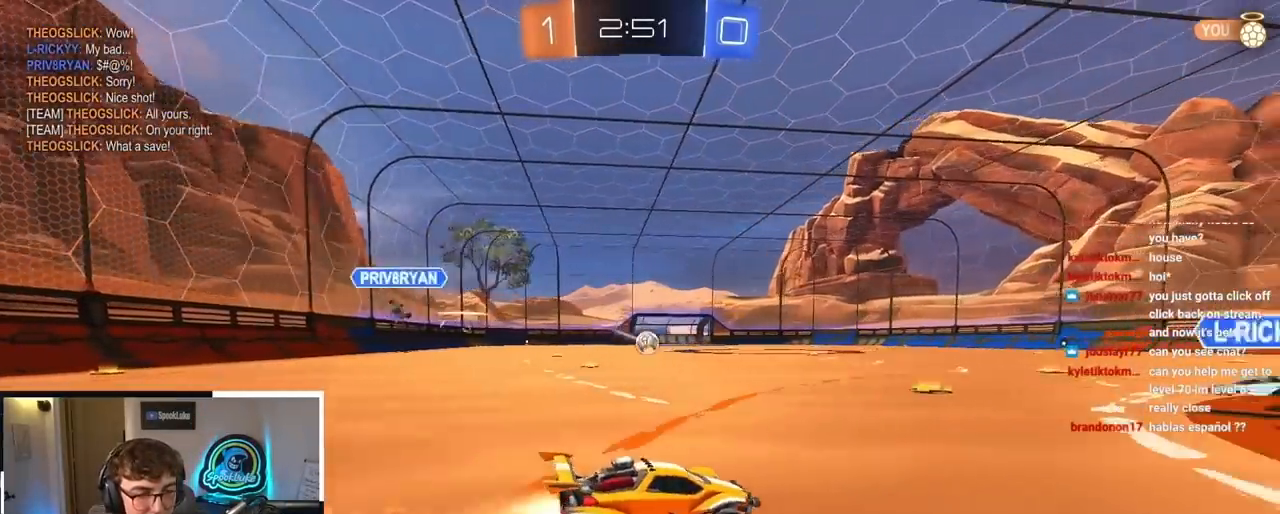
{"buttons": ["L2"], "left_stick": "center", "right_stick": "center", "events": [[117, "TRIANGLE", "down"], [217, "TRIANGLE", "up"], [367, "left_stick", "center"]]}
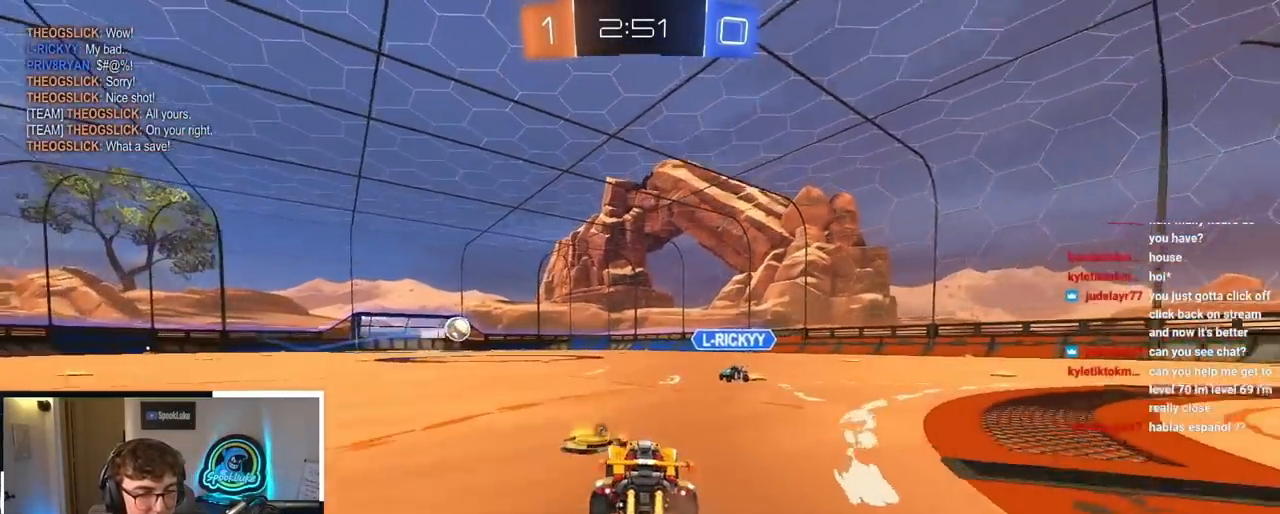
{"buttons": [], "left_stick": "up", "right_stick": "center", "events": [[17, "TRIANGLE", "down"], [50, "left_stick", "up-right"], [133, "TRIANGLE", "up"], [150, "left_stick", "up"], [450, "L2", "up"]]}
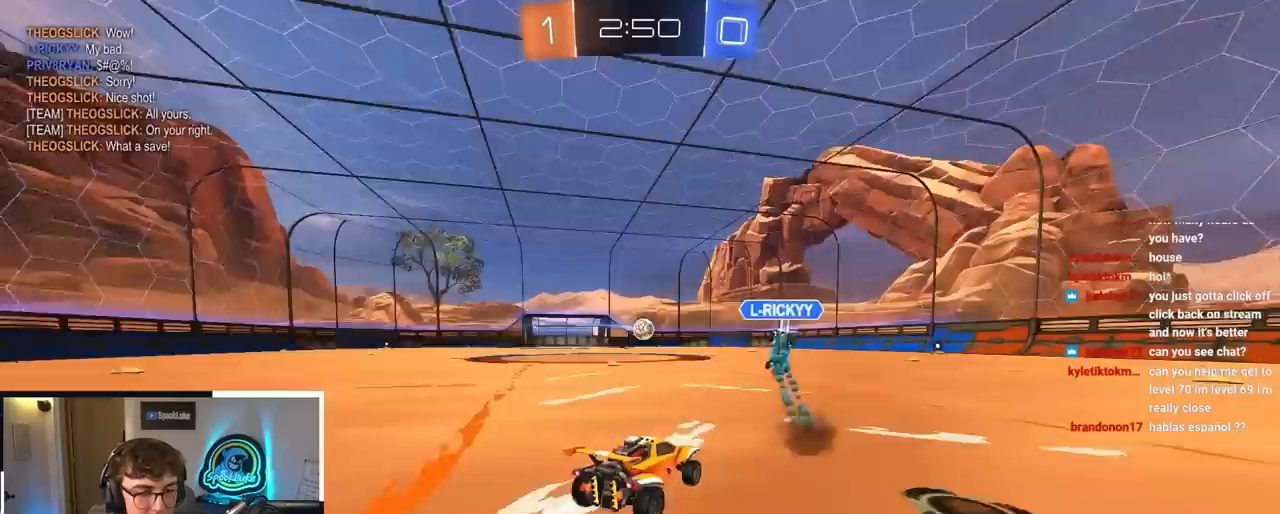
{"buttons": [], "left_stick": "up", "right_stick": "center", "events": []}
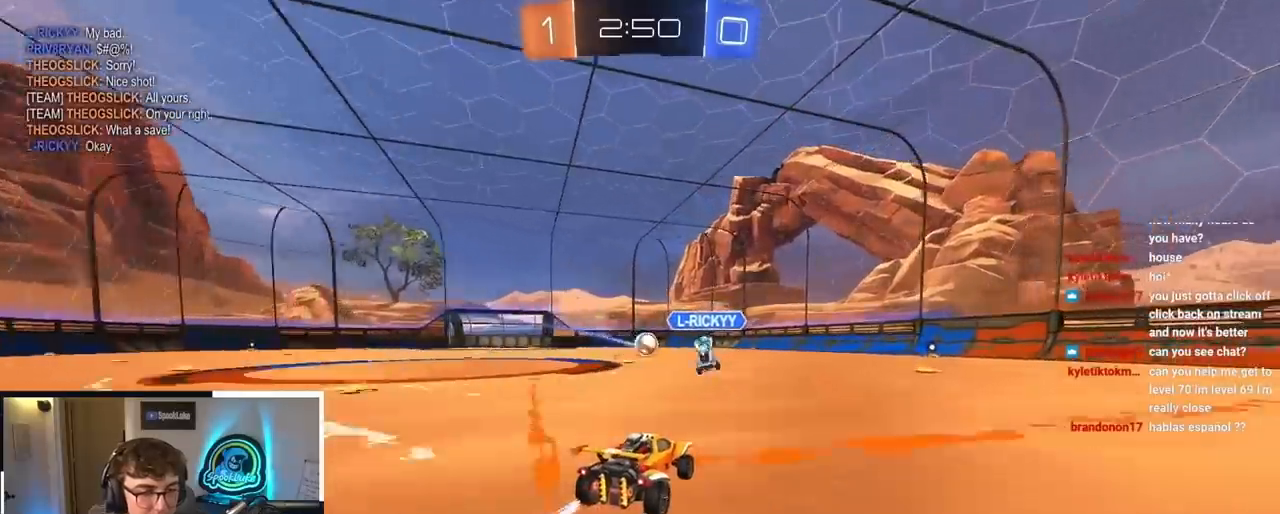
{"buttons": [], "left_stick": "up", "right_stick": "center", "events": []}